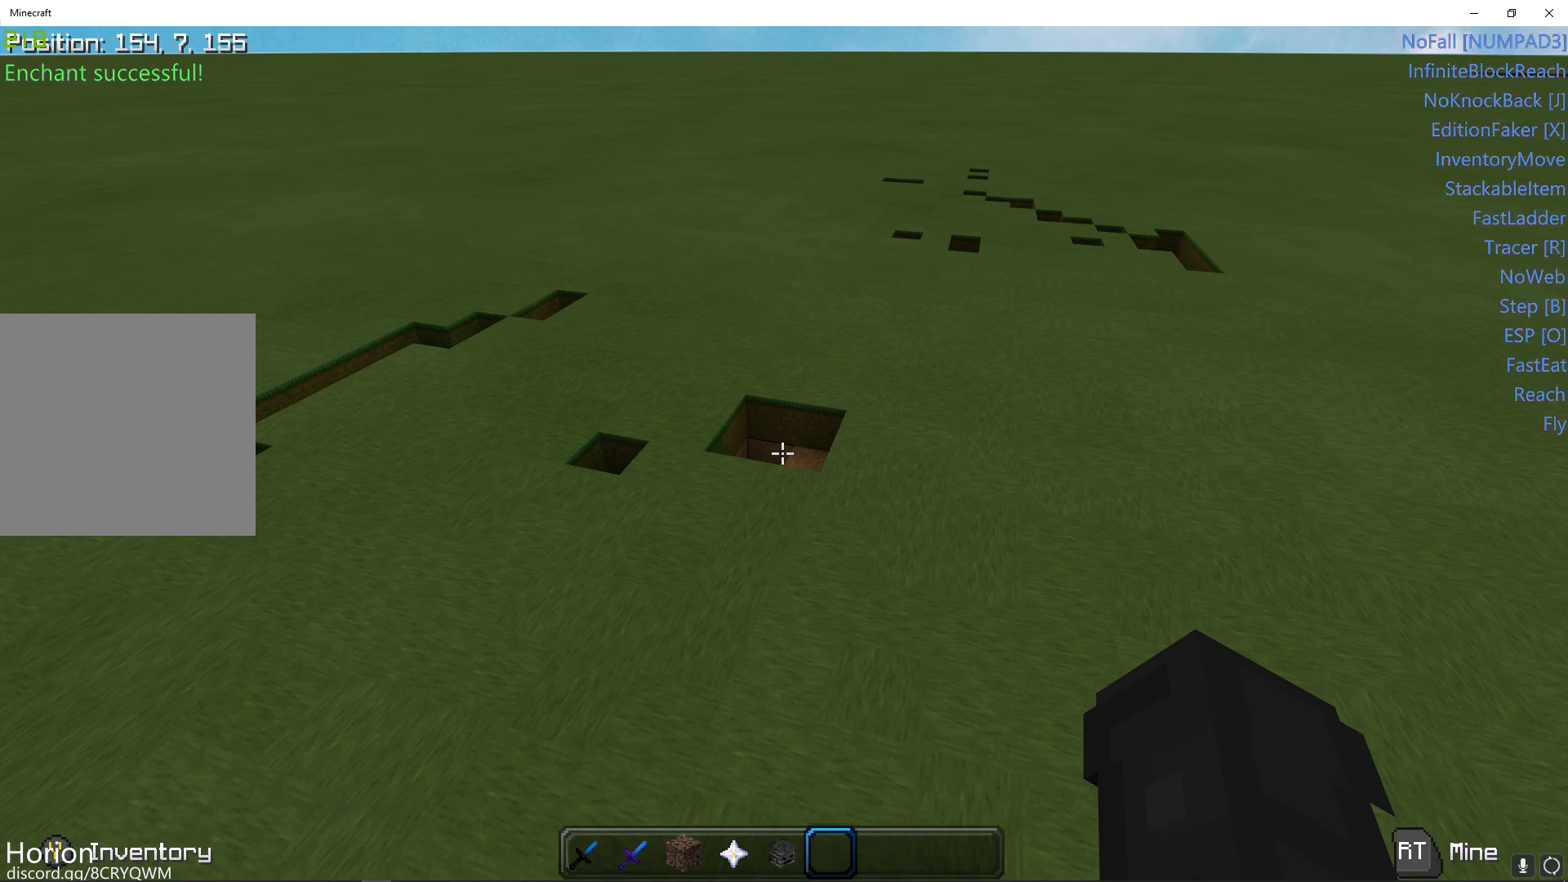
Gameplay with a controller (Xbox layout); each line is a JSON object with the inputs held at the frame after it. "events" lists button and stick changes between this image and that frame as [ms after this image, input, new state], when the widget could be followed in between.
{"buttons": [], "left_stick": "center", "right_stick": "center", "events": [[367, "L1", "down"], [467, "L1", "up"]]}
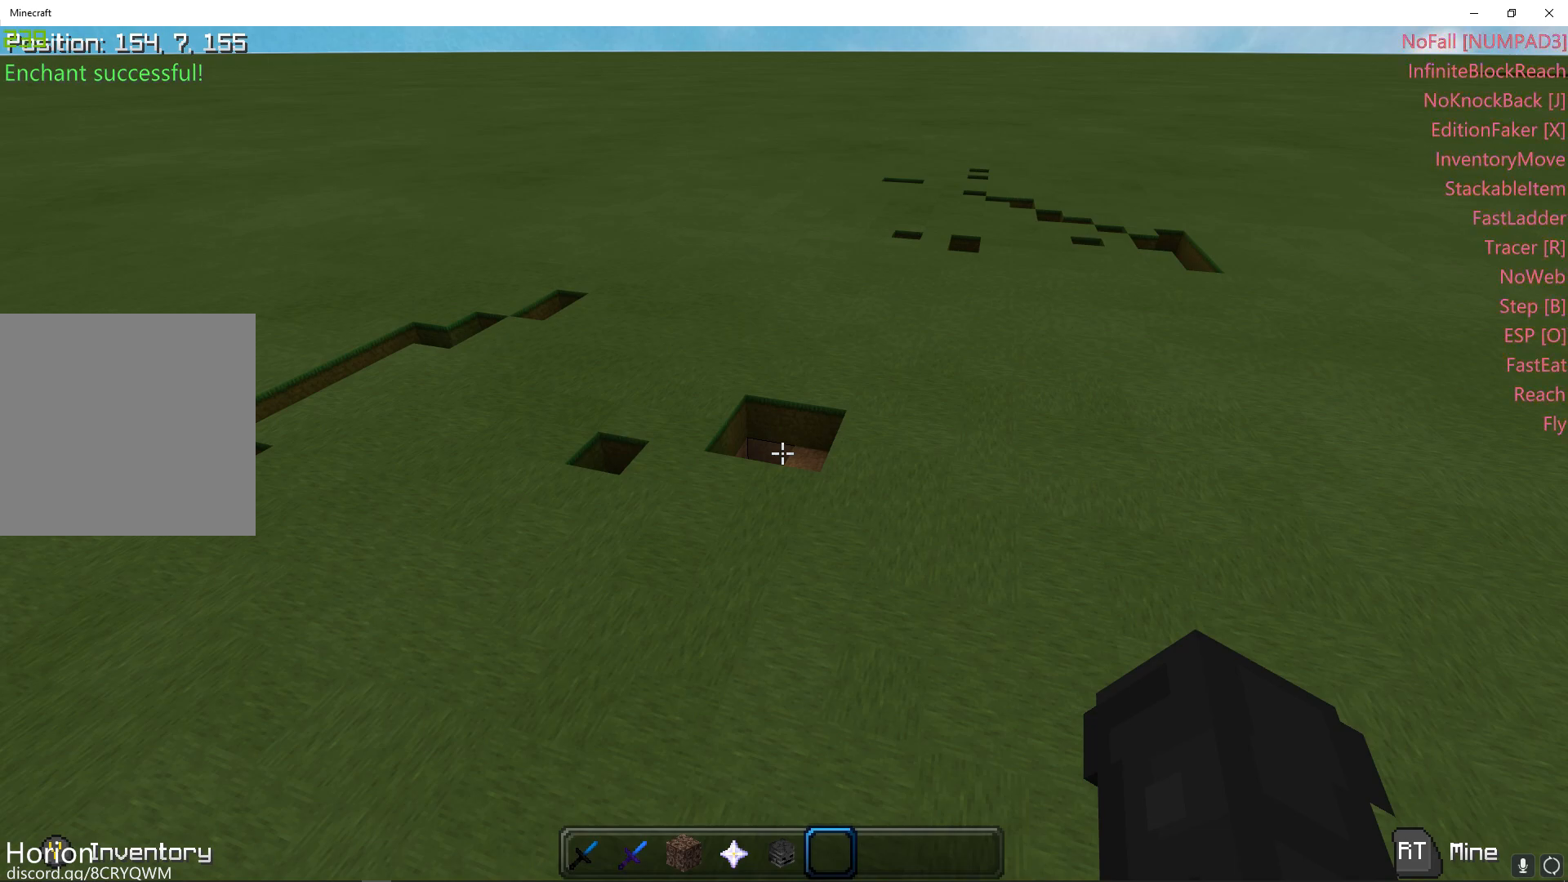
{"buttons": [], "left_stick": "center", "right_stick": "center", "events": []}
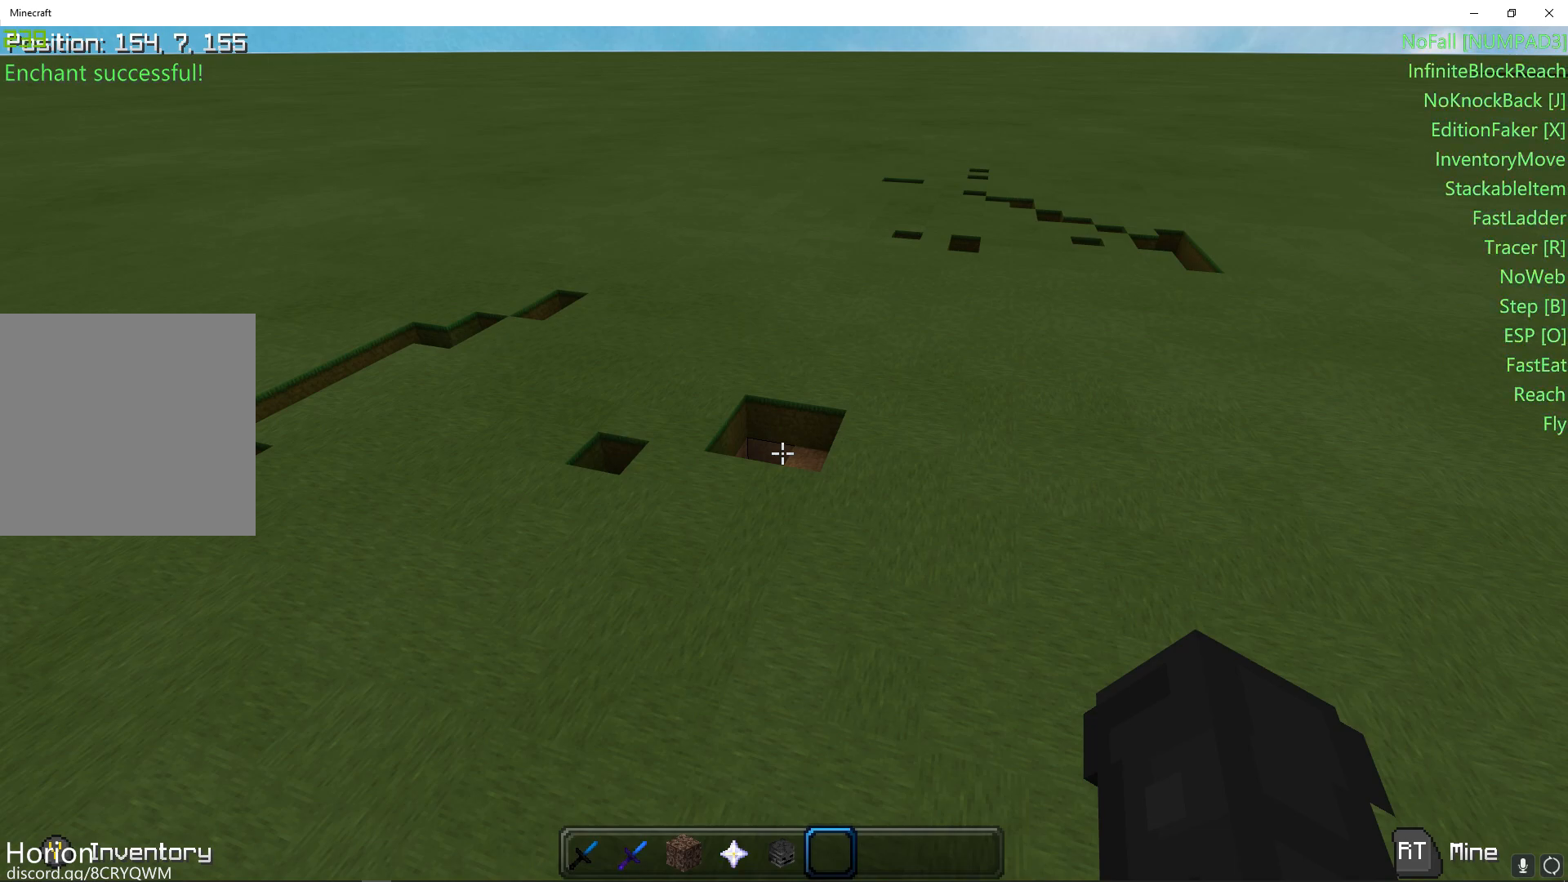
{"buttons": ["L1"], "left_stick": "center", "right_stick": "center", "events": [[450, "L1", "down"]]}
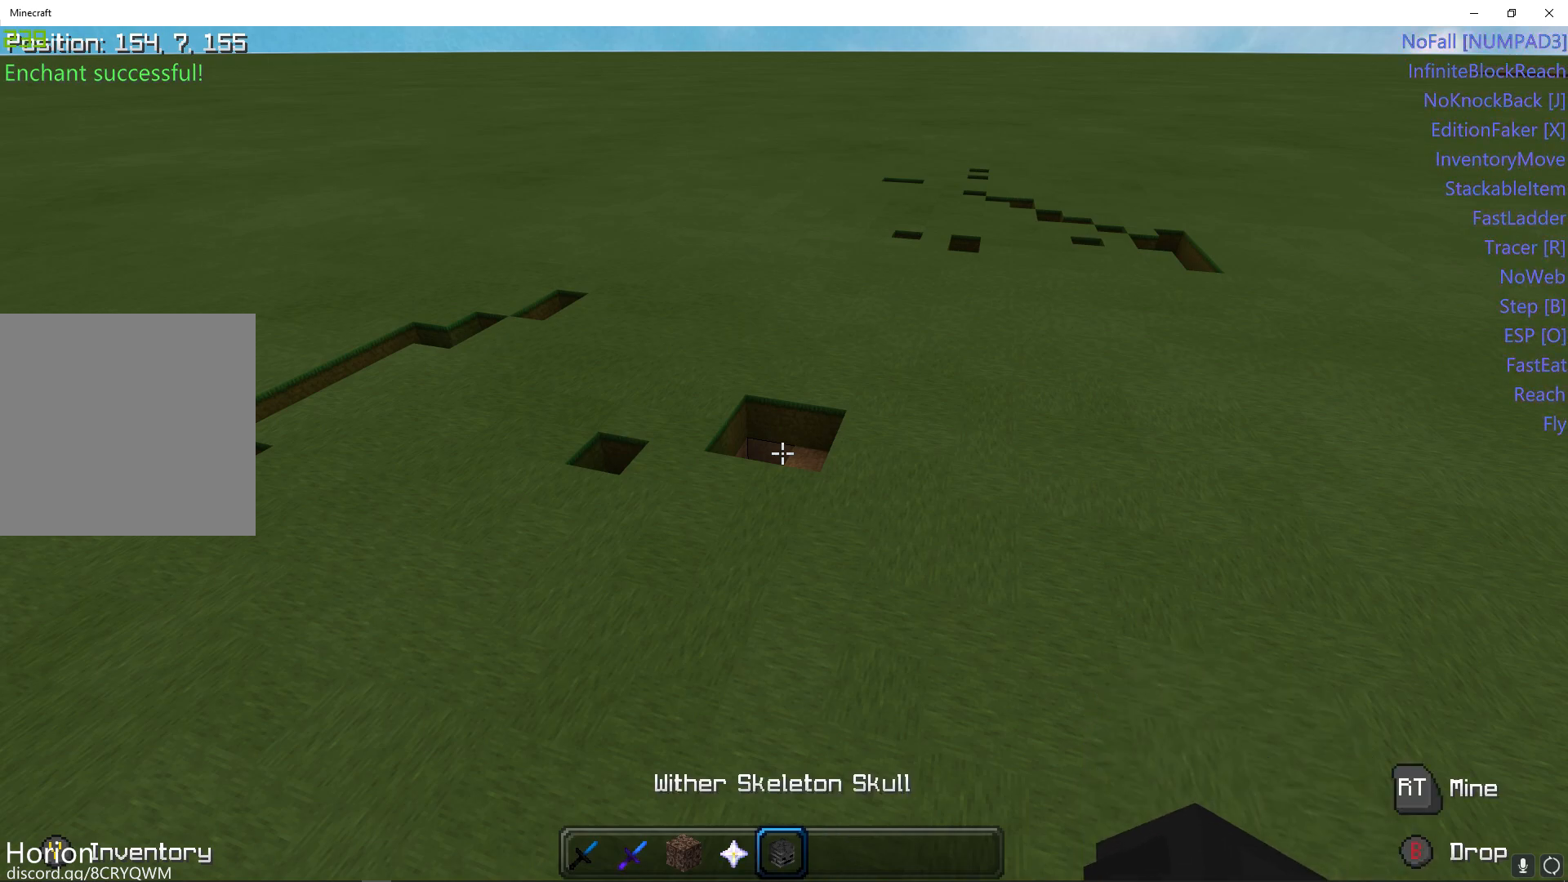
{"buttons": [], "left_stick": "center", "right_stick": "center", "events": [[67, "L1", "up"]]}
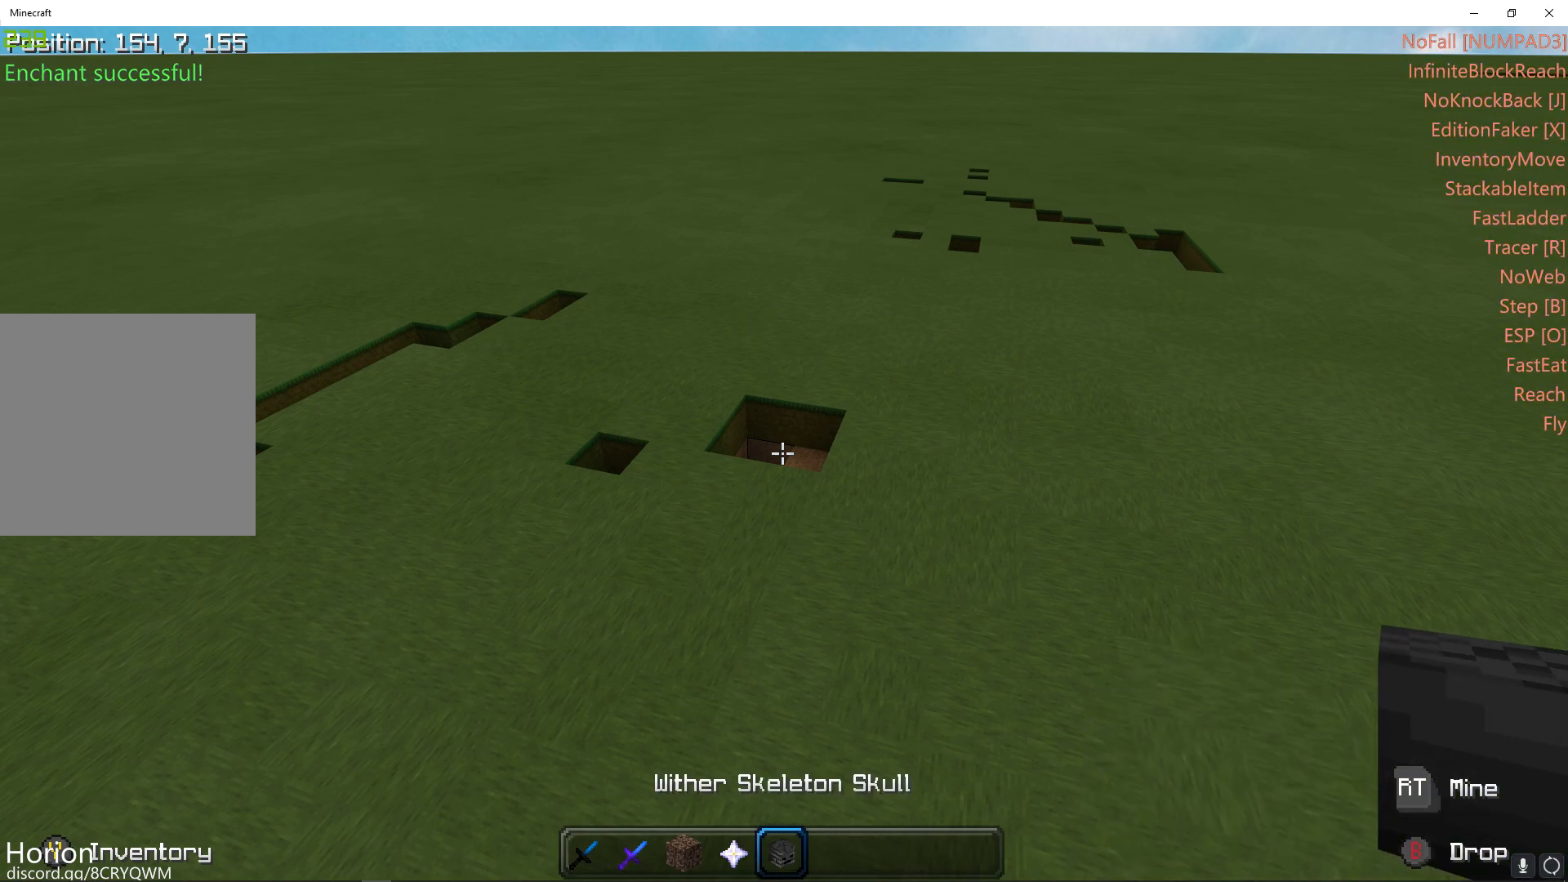
{"buttons": ["DPAD_RIGHT"], "left_stick": "center", "right_stick": "center", "events": [[400, "DPAD_RIGHT", "down"]]}
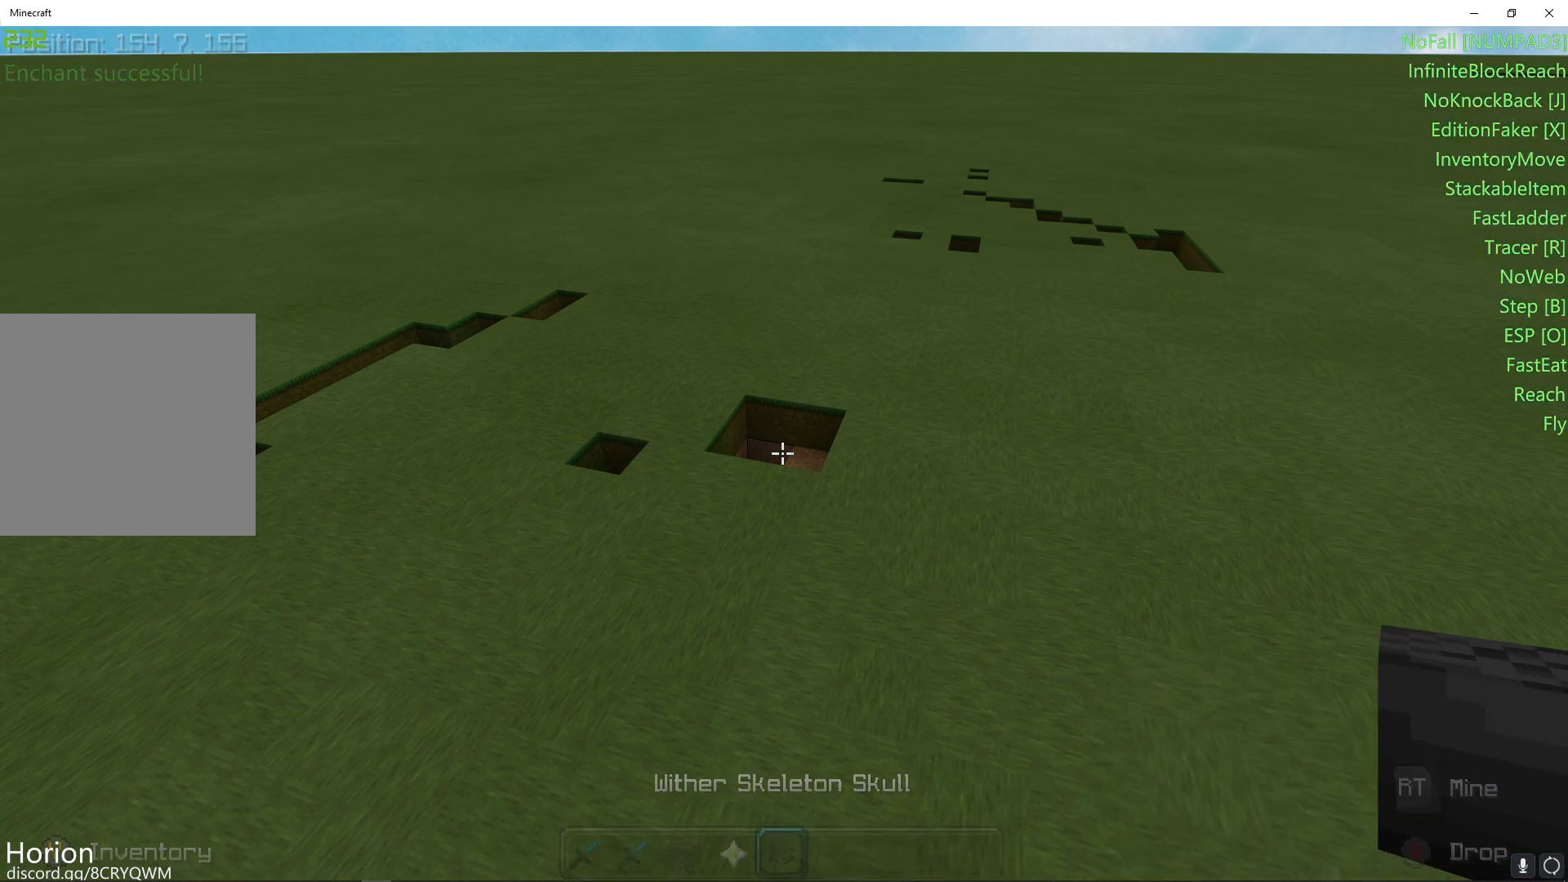
{"buttons": [], "left_stick": "center", "right_stick": "center", "events": [[67, "DPAD_RIGHT", "up"], [350, "DPAD_UP", "down"], [483, "DPAD_UP", "up"]]}
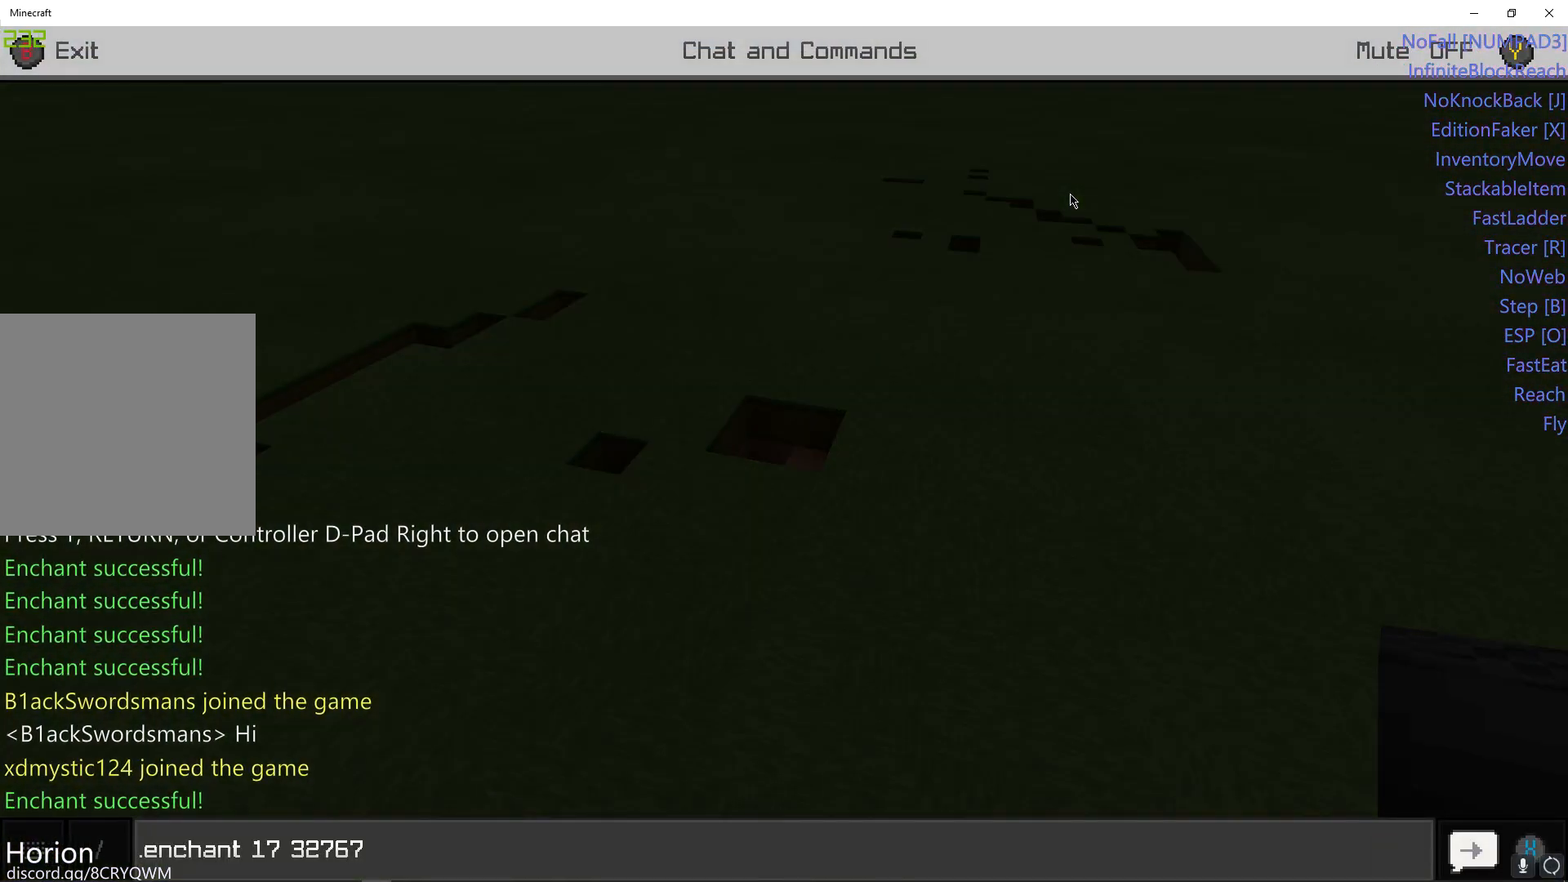
{"buttons": [], "left_stick": "center", "right_stick": "center", "events": [[183, "X", "down"], [283, "X", "up"]]}
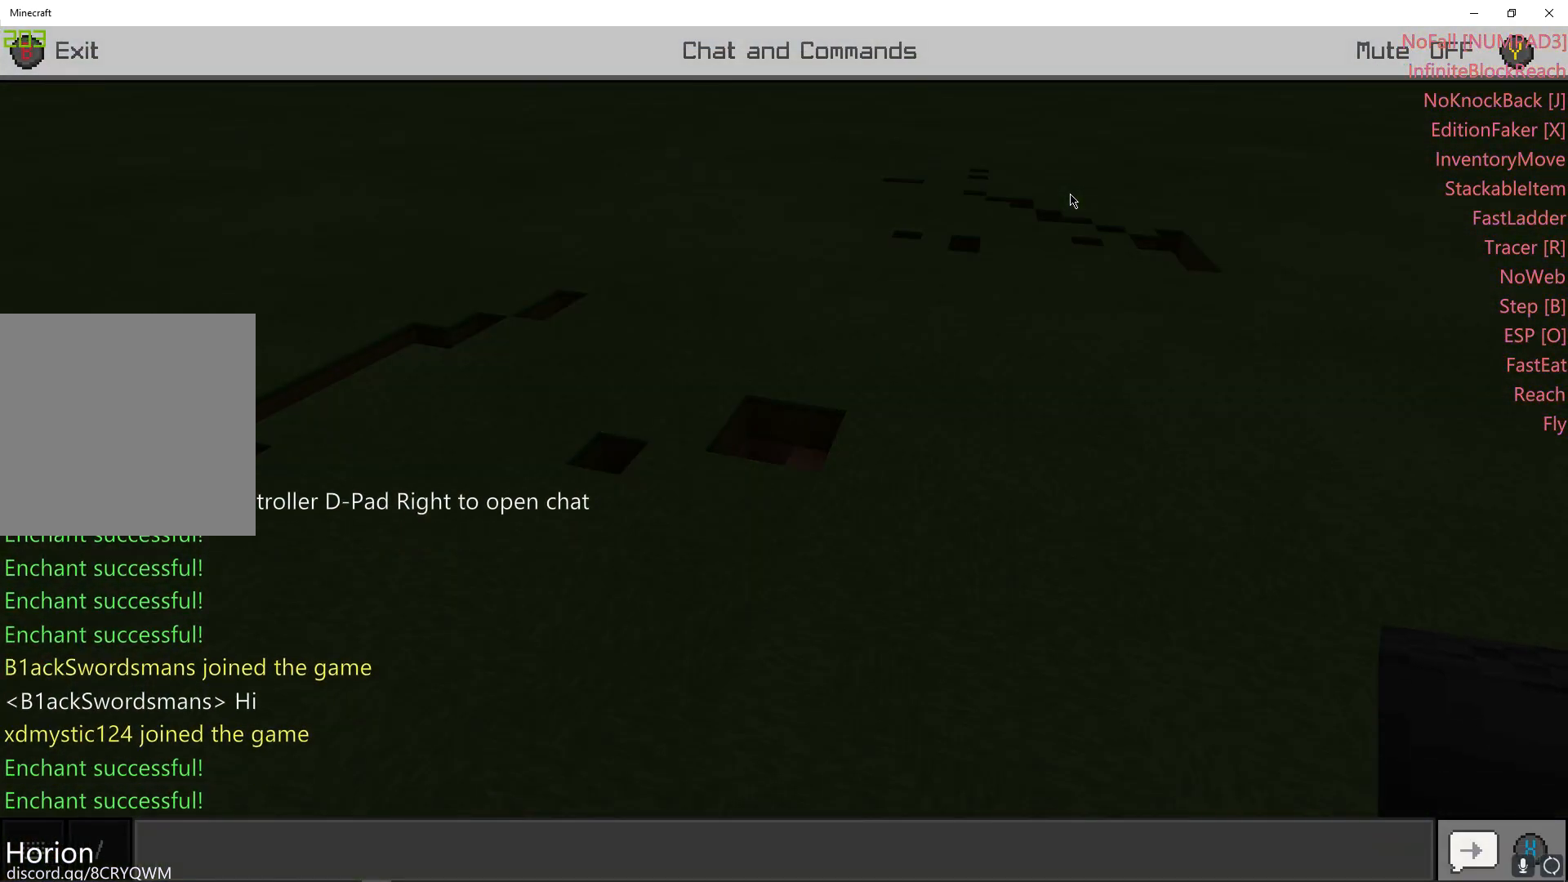
{"buttons": [], "left_stick": "center", "right_stick": "center", "events": [[50, "B", "down"], [167, "B", "up"]]}
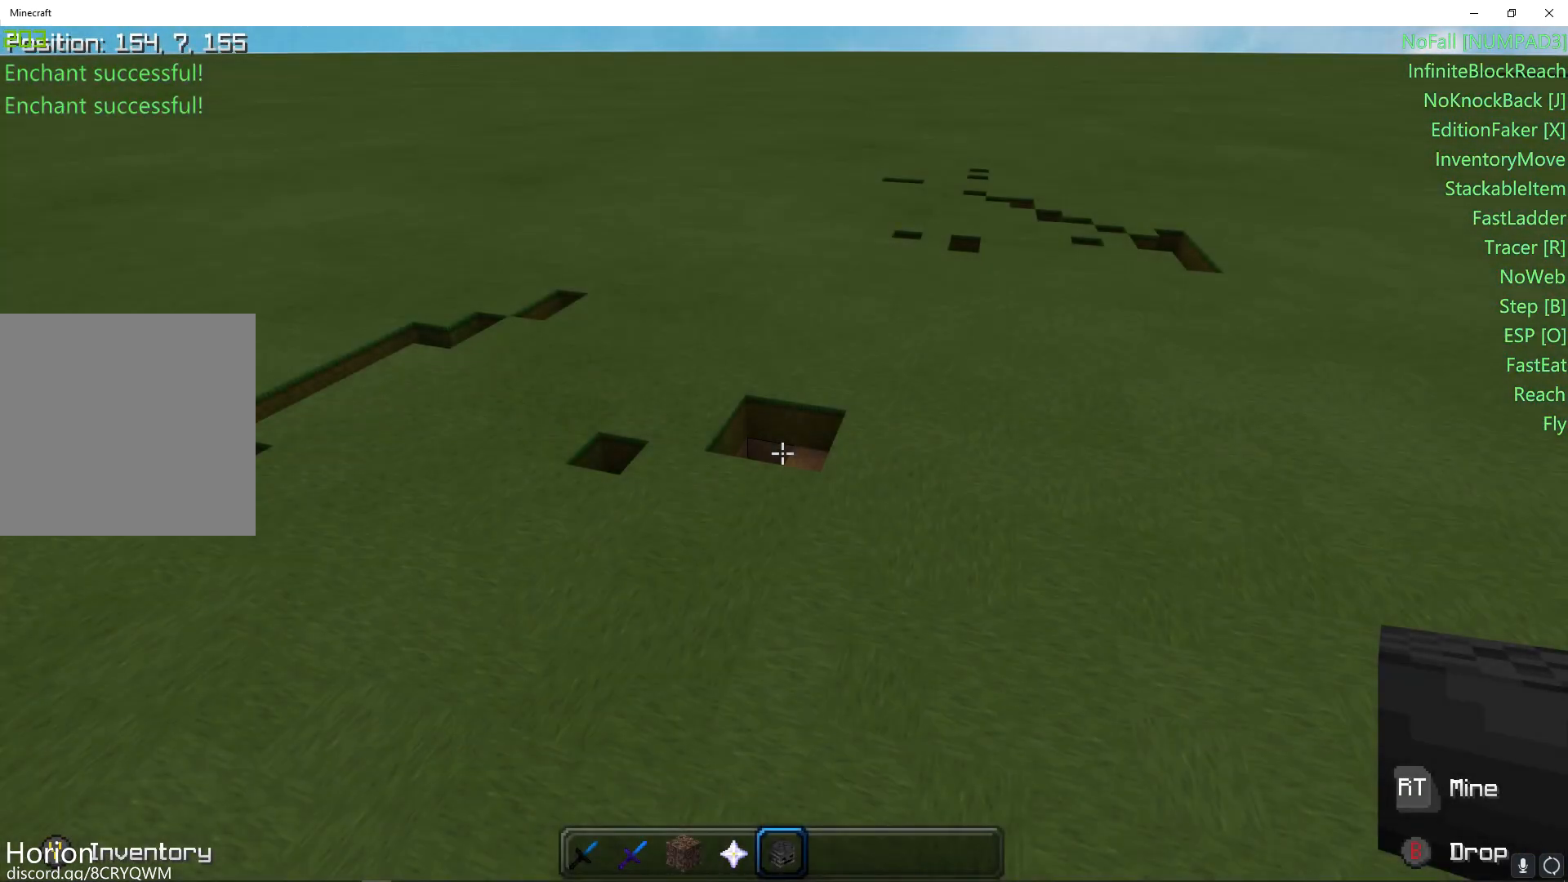
{"buttons": ["R1"], "left_stick": "center", "right_stick": "up", "events": [[17, "left_stick", "down"], [183, "right_stick", "left"], [233, "left_stick", "center"], [367, "right_stick", "right"], [433, "R1", "down"], [450, "right_stick", "up"]]}
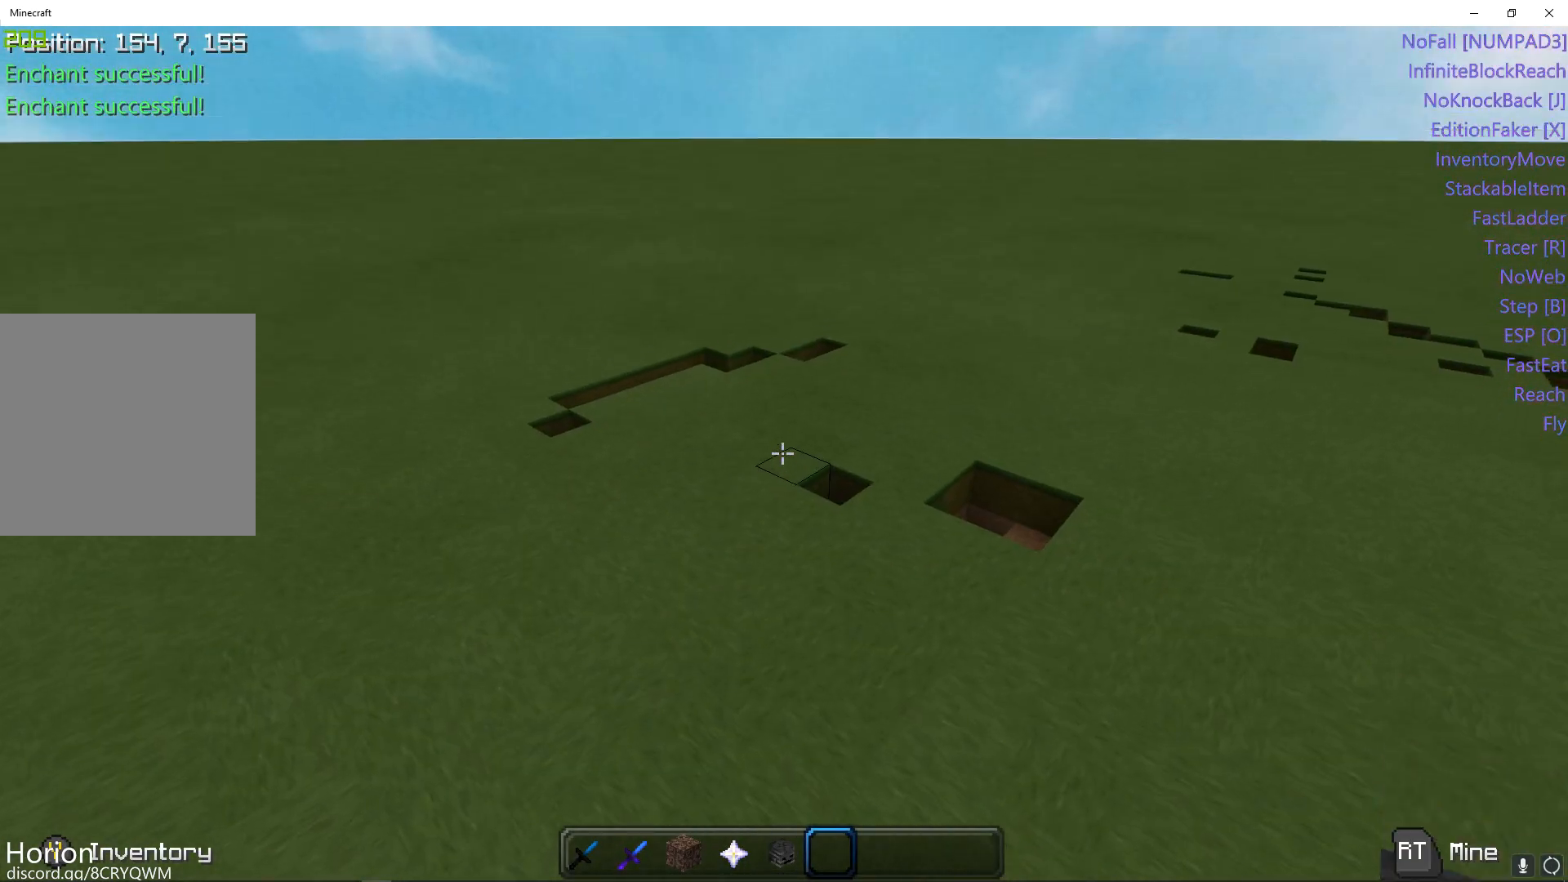
{"buttons": [], "left_stick": "center", "right_stick": "center", "events": [[17, "right_stick", "center"], [67, "R1", "up"], [100, "L1", "down"], [200, "L1", "up"]]}